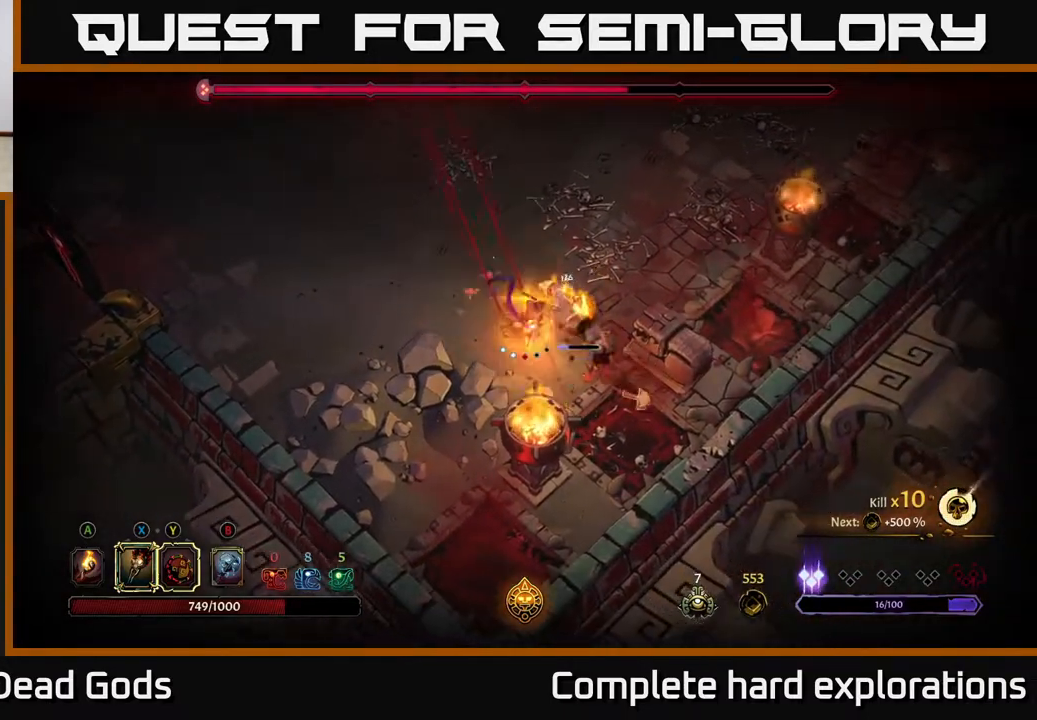
Gameplay with a controller (Xbox layout); each line is a JSON object with the inputs held at the frame after it. "events" lists button and stick changes between this image and that frame as [ms after this image, input, new state], when the widget could be followed in between.
{"buttons": ["R2"], "left_stick": "up-right", "right_stick": "center", "events": [[33, "X", "up"], [200, "left_stick", "right"], [283, "left_stick", "up-right"], [450, "R2", "down"]]}
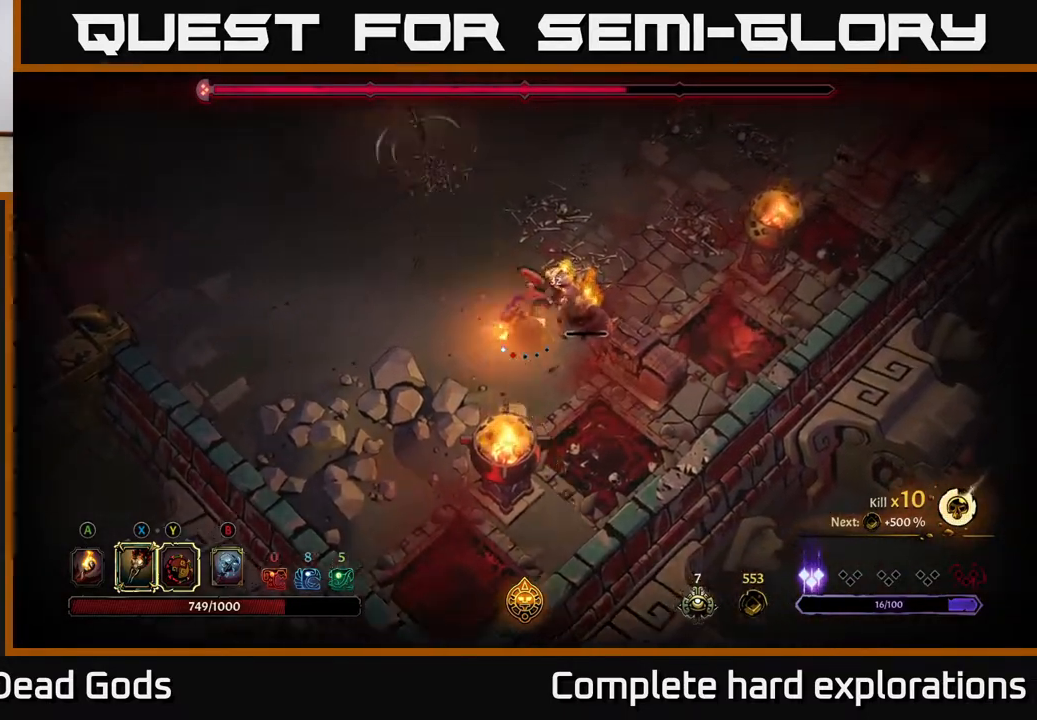
{"buttons": [], "left_stick": "up-left", "right_stick": "center", "events": [[83, "R2", "up"], [467, "left_stick", "up-left"]]}
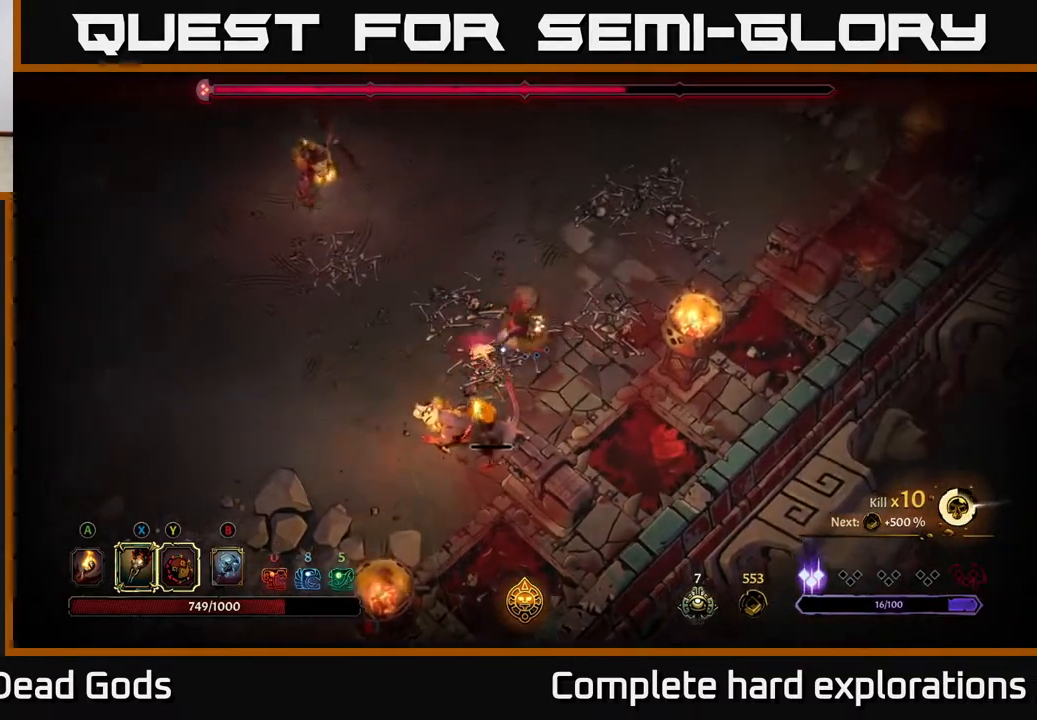
{"buttons": [], "left_stick": "up-left", "right_stick": "center", "events": [[133, "left_stick", "up"], [217, "R2", "down"], [317, "left_stick", "up-left"], [333, "R2", "up"]]}
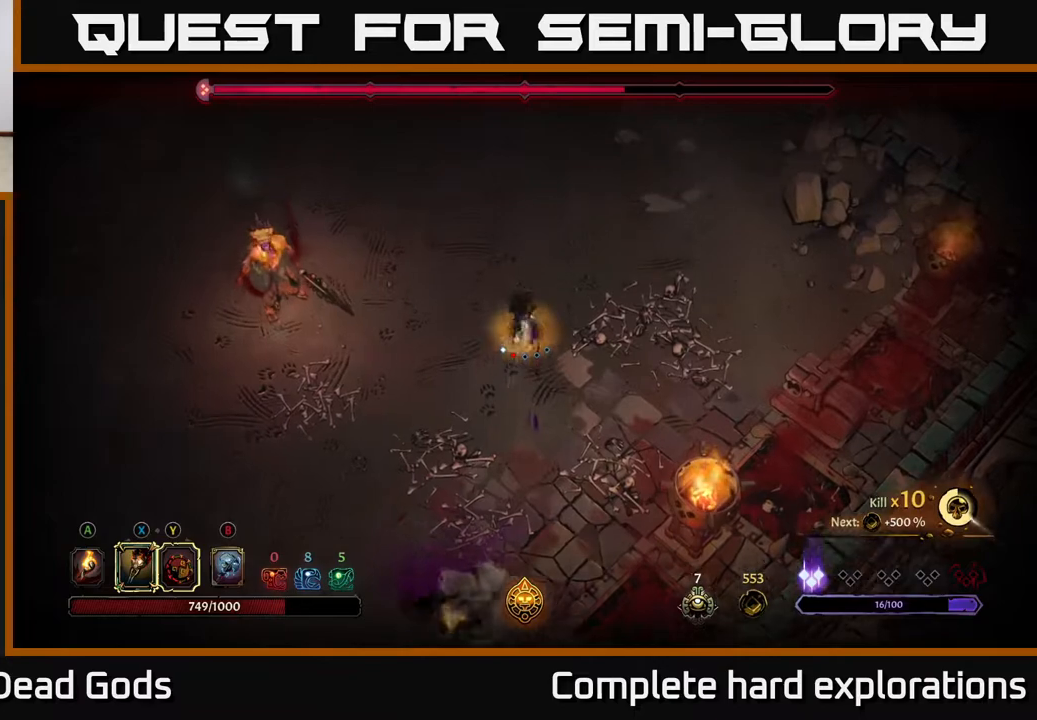
{"buttons": [], "left_stick": "left", "right_stick": "center", "events": [[50, "left_stick", "left"]]}
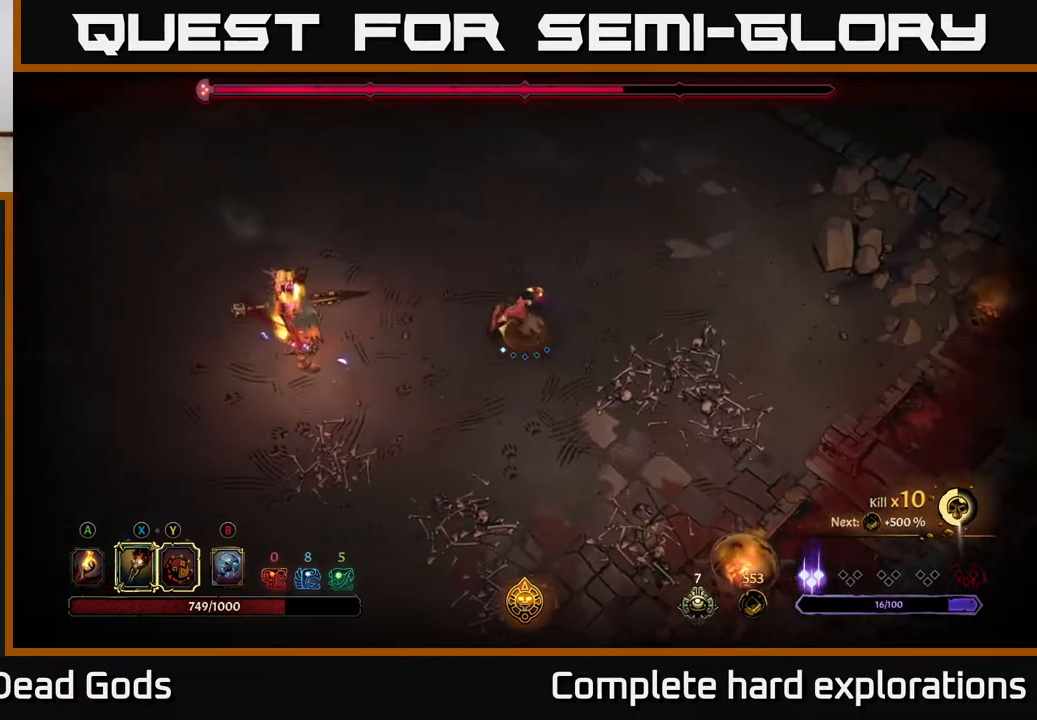
{"buttons": [], "left_stick": "center", "right_stick": "center", "events": [[367, "left_stick", "center"]]}
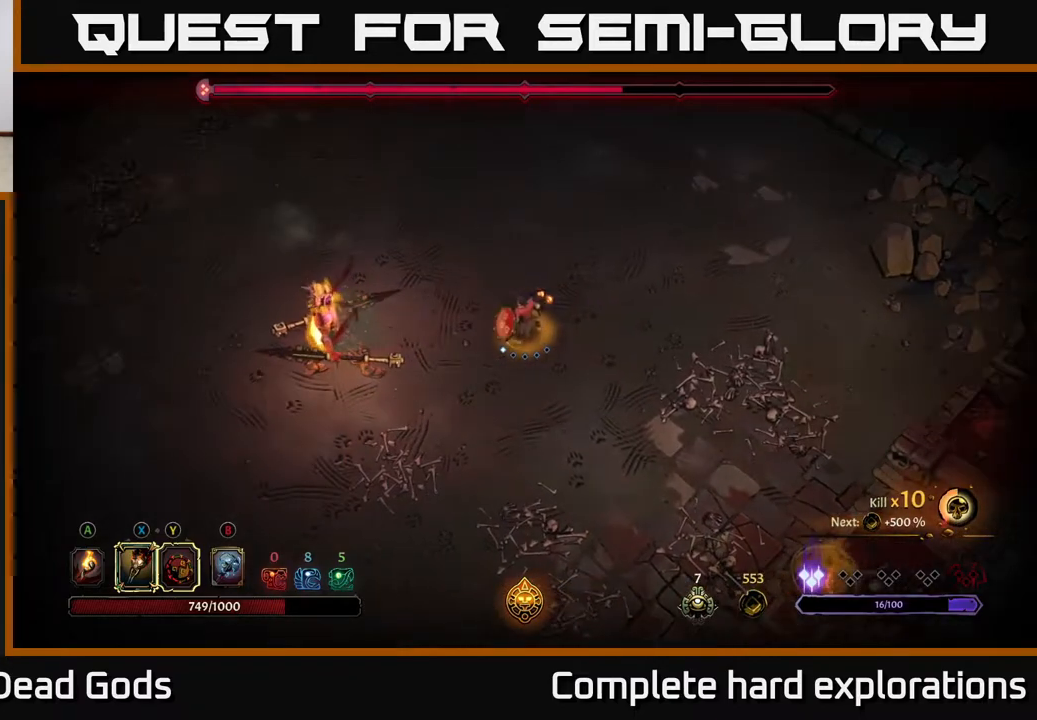
{"buttons": [], "left_stick": "left", "right_stick": "center", "events": [[150, "left_stick", "left"]]}
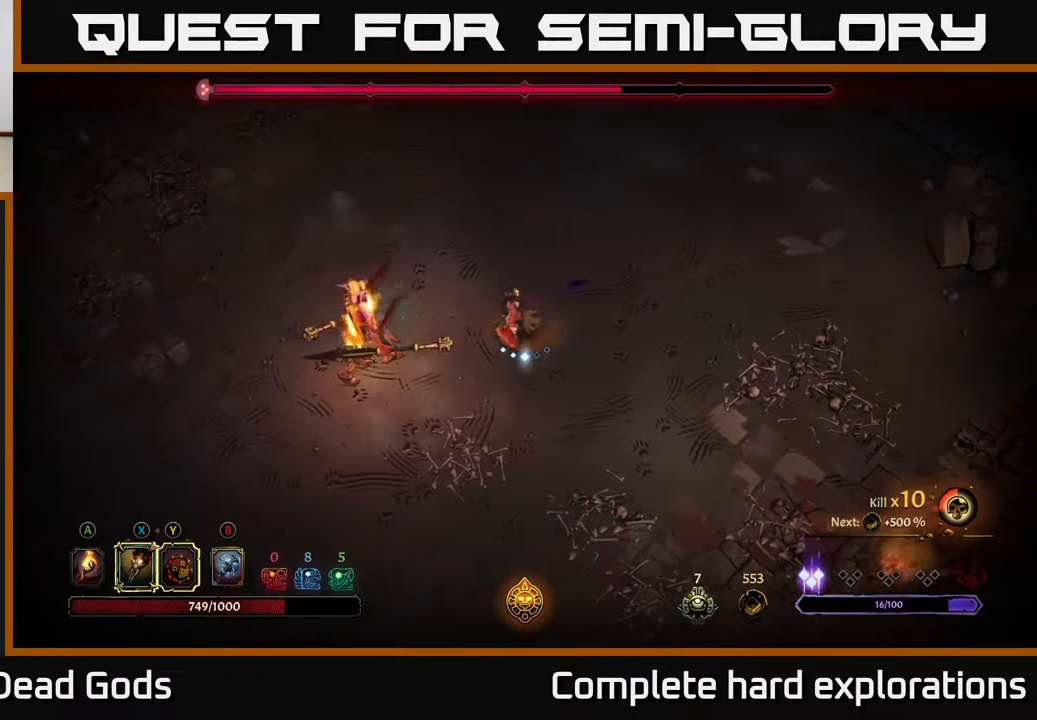
{"buttons": ["Y"], "left_stick": "down-left", "right_stick": "center", "events": [[83, "left_stick", "center"], [167, "left_stick", "left"], [367, "left_stick", "down-left"], [417, "Y", "down"]]}
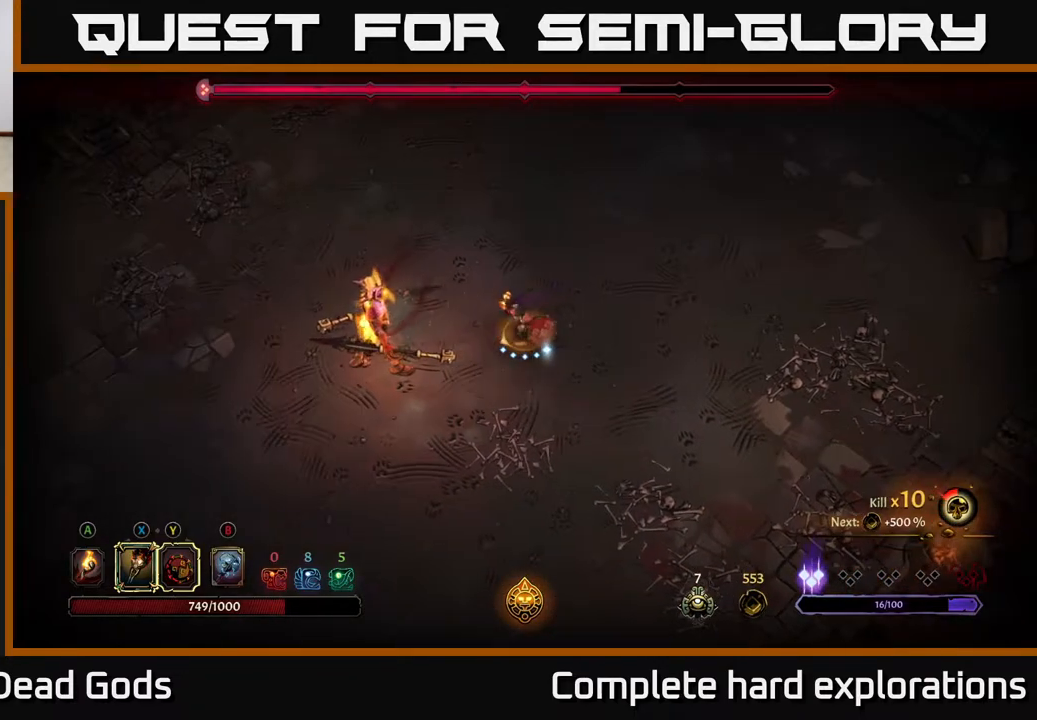
{"buttons": ["X"], "left_stick": "left", "right_stick": "center", "events": [[17, "left_stick", "left"], [283, "Y", "up"], [500, "X", "down"]]}
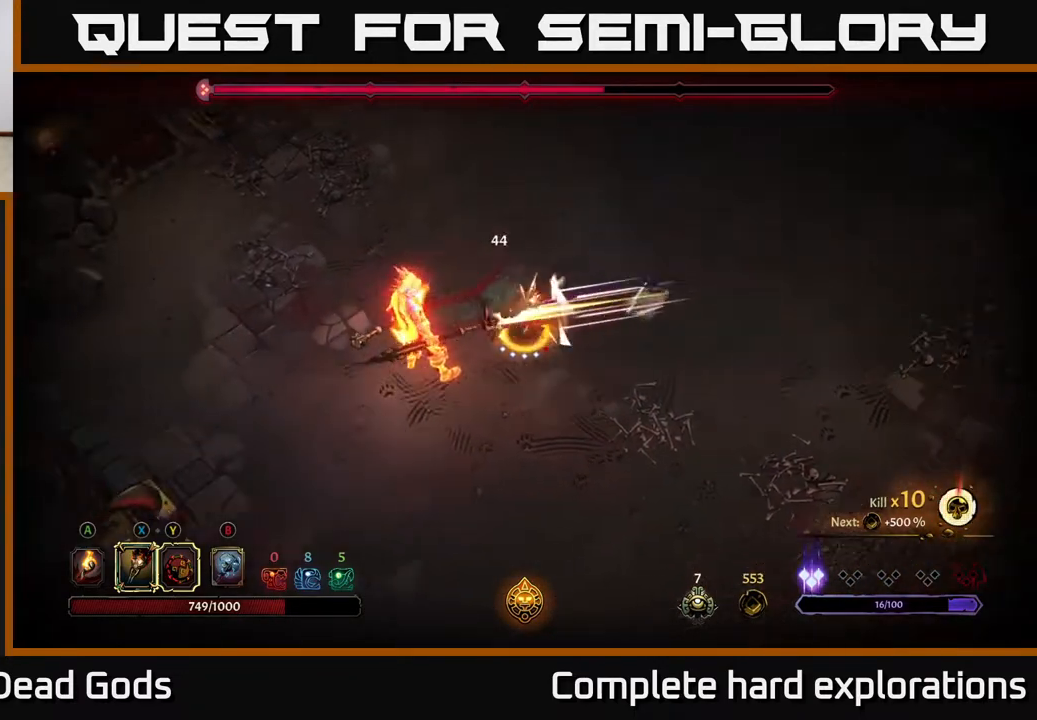
{"buttons": ["X"], "left_stick": "left", "right_stick": "center", "events": [[133, "X", "up"], [283, "X", "down"], [383, "X", "up"], [483, "X", "down"]]}
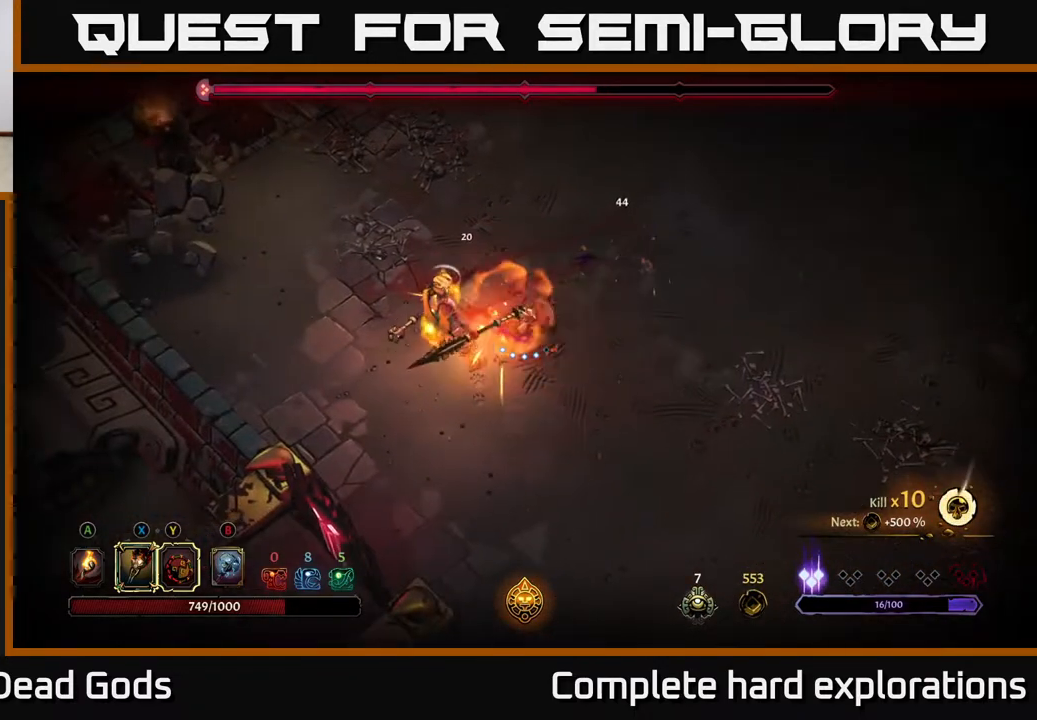
{"buttons": [], "left_stick": "left", "right_stick": "center", "events": [[117, "X", "up"], [250, "X", "down"], [417, "X", "up"]]}
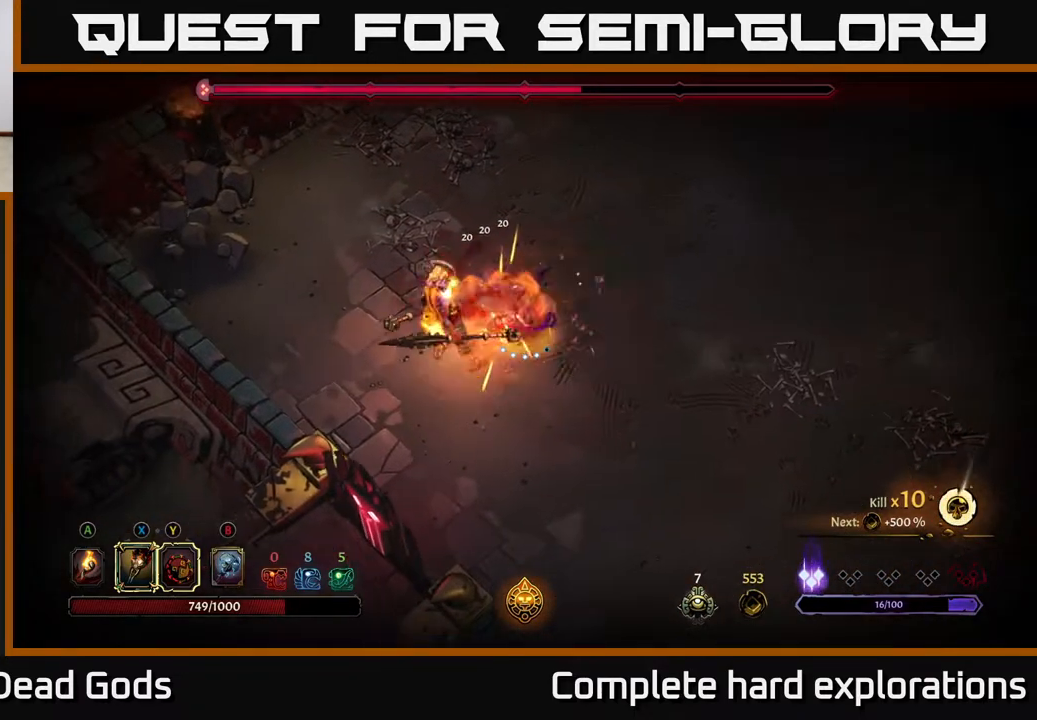
{"buttons": [], "left_stick": "left", "right_stick": "center", "events": [[17, "Y", "down"], [133, "Y", "up"]]}
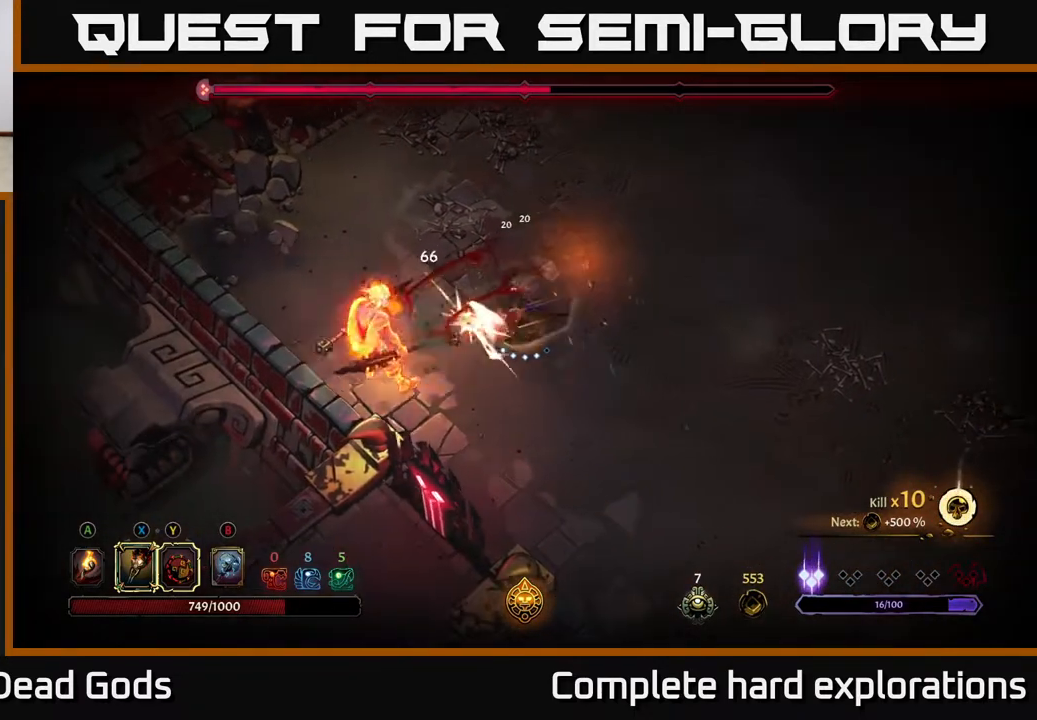
{"buttons": [], "left_stick": "up-right", "right_stick": "center", "events": [[33, "left_stick", "center"], [317, "left_stick", "up-right"]]}
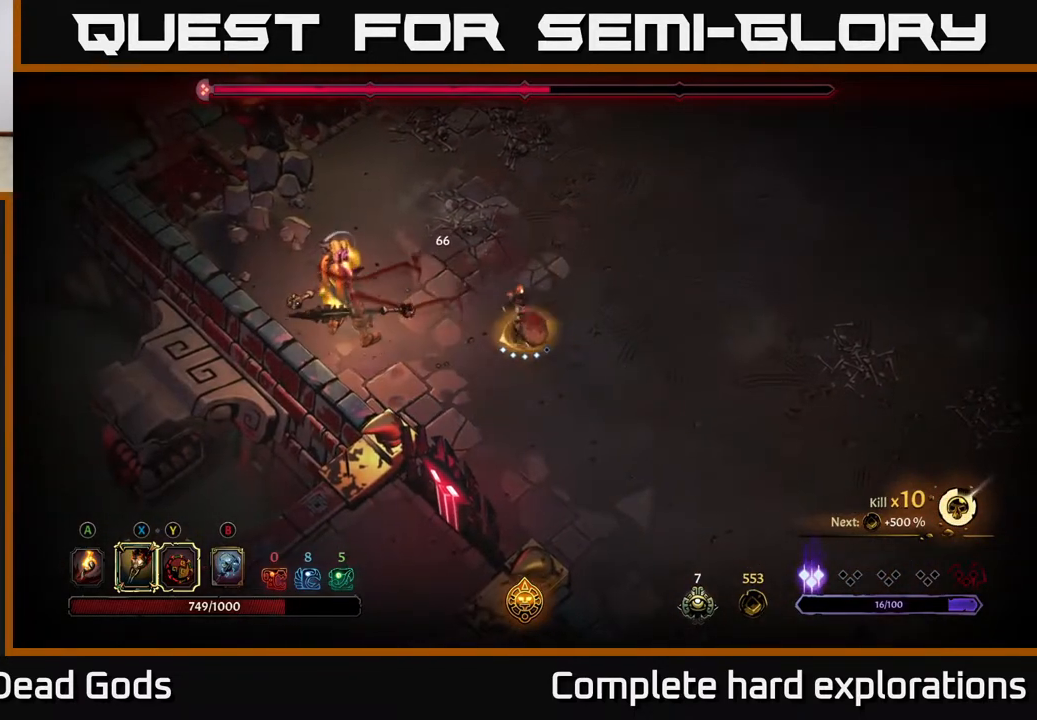
{"buttons": [], "left_stick": "up-right", "right_stick": "center", "events": []}
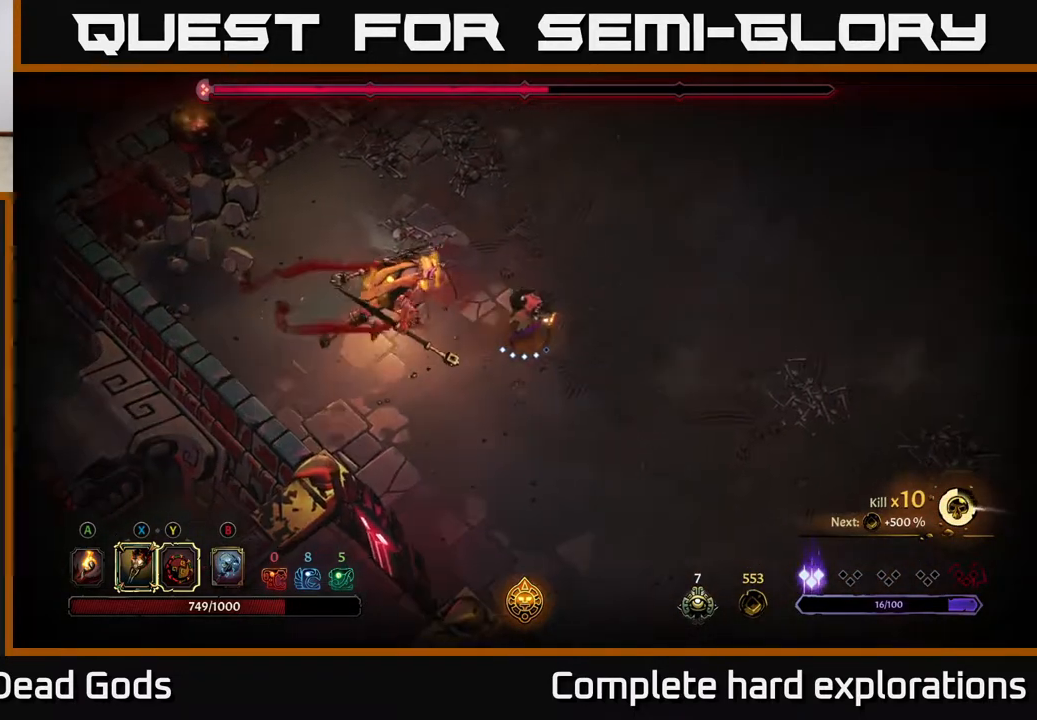
{"buttons": [], "left_stick": "up-right", "right_stick": "center", "events": [[117, "Y", "down"], [117, "left_stick", "left"], [317, "left_stick", "up"], [450, "Y", "up"], [483, "left_stick", "up-right"]]}
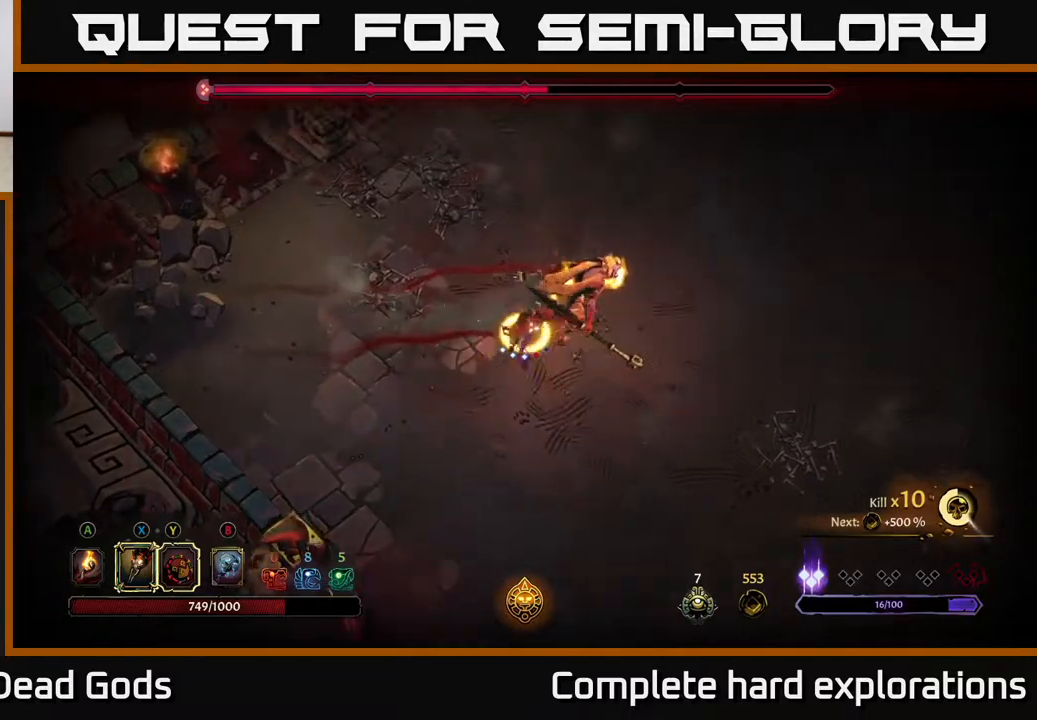
{"buttons": ["X"], "left_stick": "right", "right_stick": "center", "events": [[233, "X", "down"], [333, "left_stick", "right"], [367, "X", "up"], [500, "X", "down"]]}
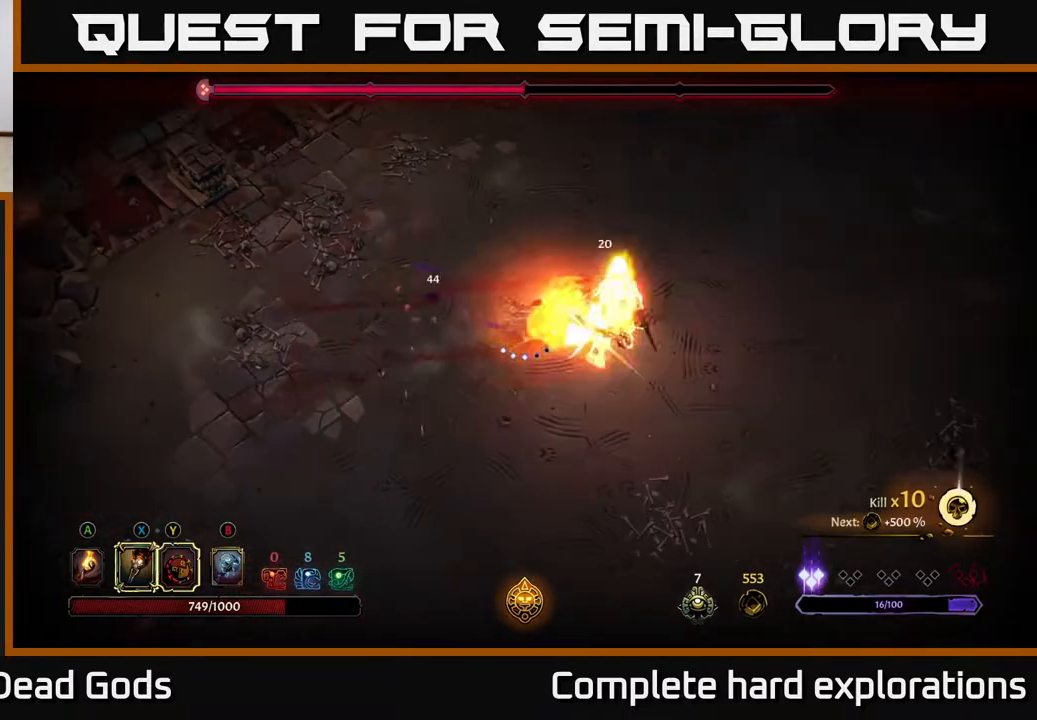
{"buttons": ["X"], "left_stick": "center", "right_stick": "center", "events": [[133, "X", "up"], [217, "X", "down"], [333, "X", "up"], [400, "left_stick", "center"], [450, "X", "down"]]}
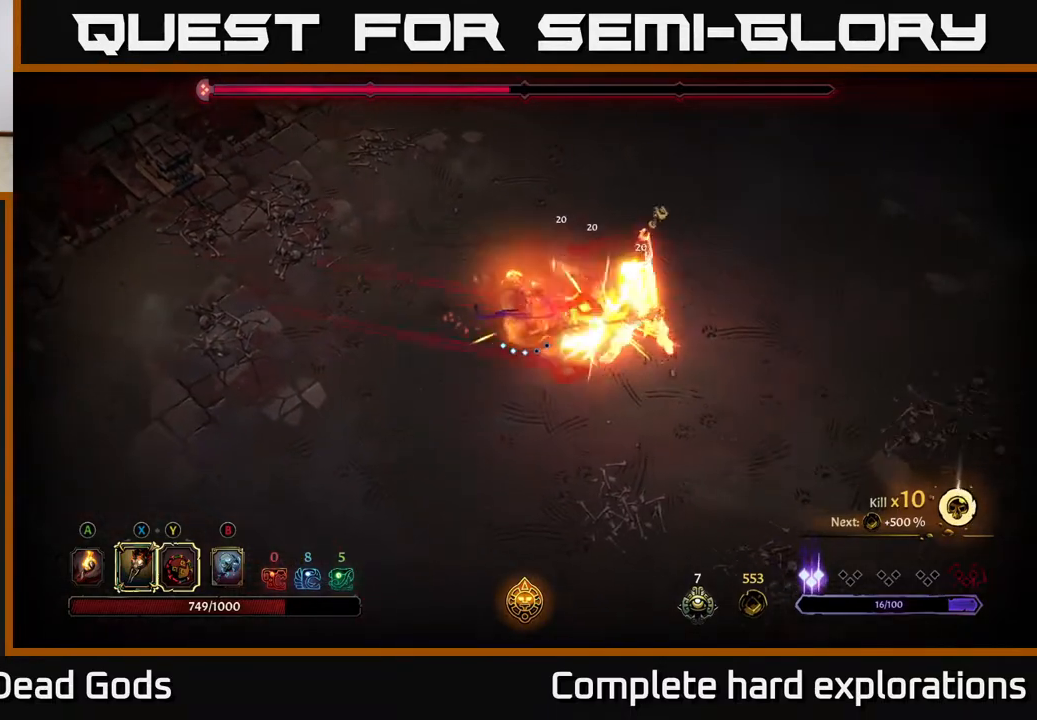
{"buttons": [], "left_stick": "center", "right_stick": "center", "events": [[67, "X", "up"], [150, "Y", "down"], [250, "Y", "up"]]}
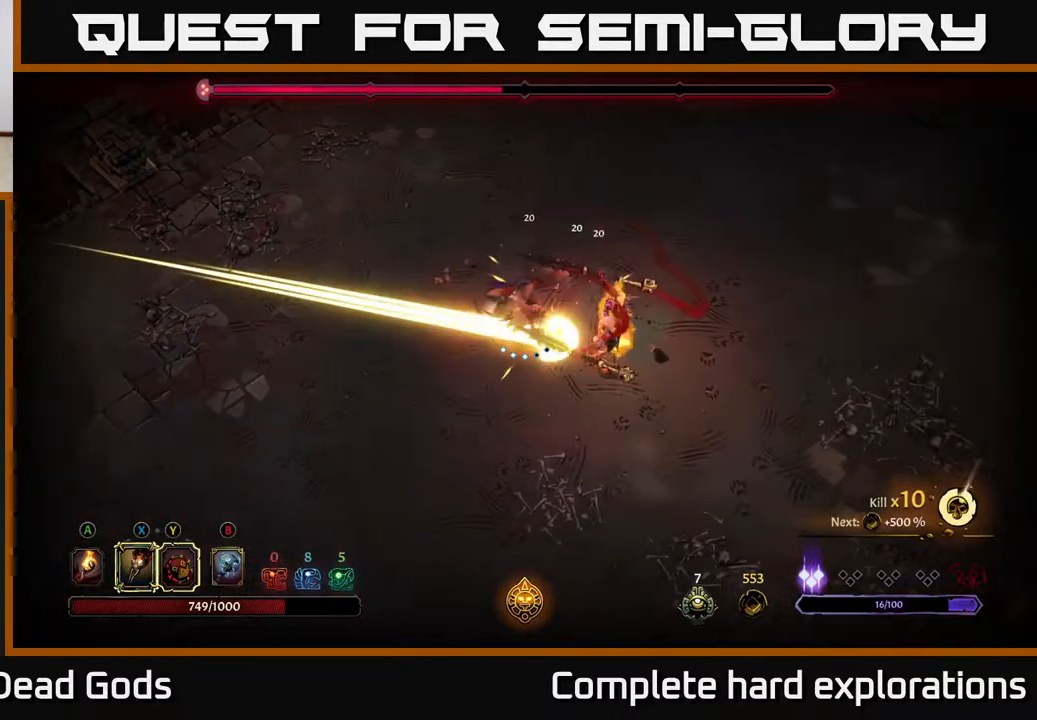
{"buttons": [], "left_stick": "down-left", "right_stick": "center", "events": [[50, "left_stick", "down-left"], [100, "R2", "down"], [217, "R2", "up"], [367, "R2", "down"], [450, "R2", "up"]]}
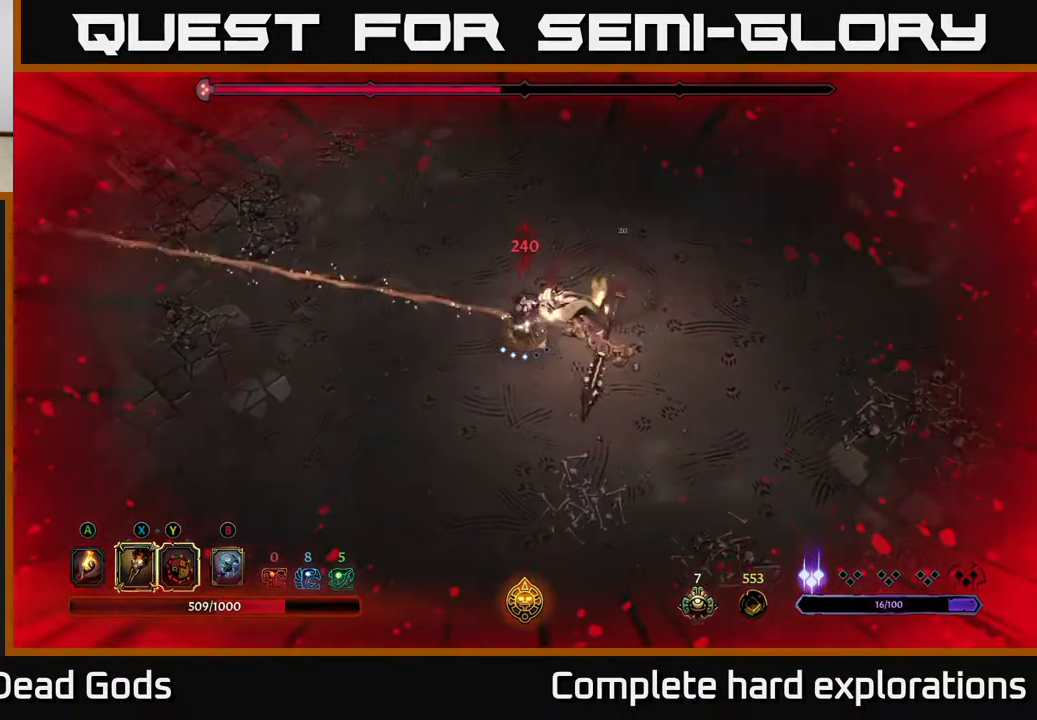
{"buttons": [], "left_stick": "down", "right_stick": "center", "events": [[483, "left_stick", "down"]]}
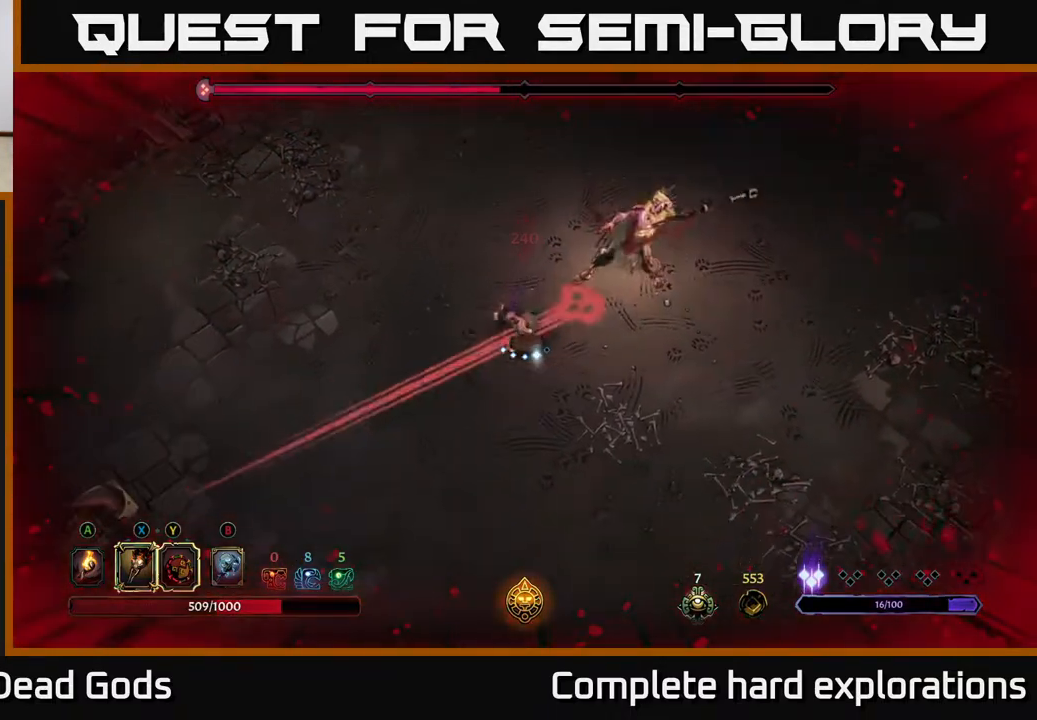
{"buttons": [], "left_stick": "up", "right_stick": "center", "events": [[183, "left_stick", "right"], [217, "R2", "down"], [233, "left_stick", "up"], [333, "R2", "up"]]}
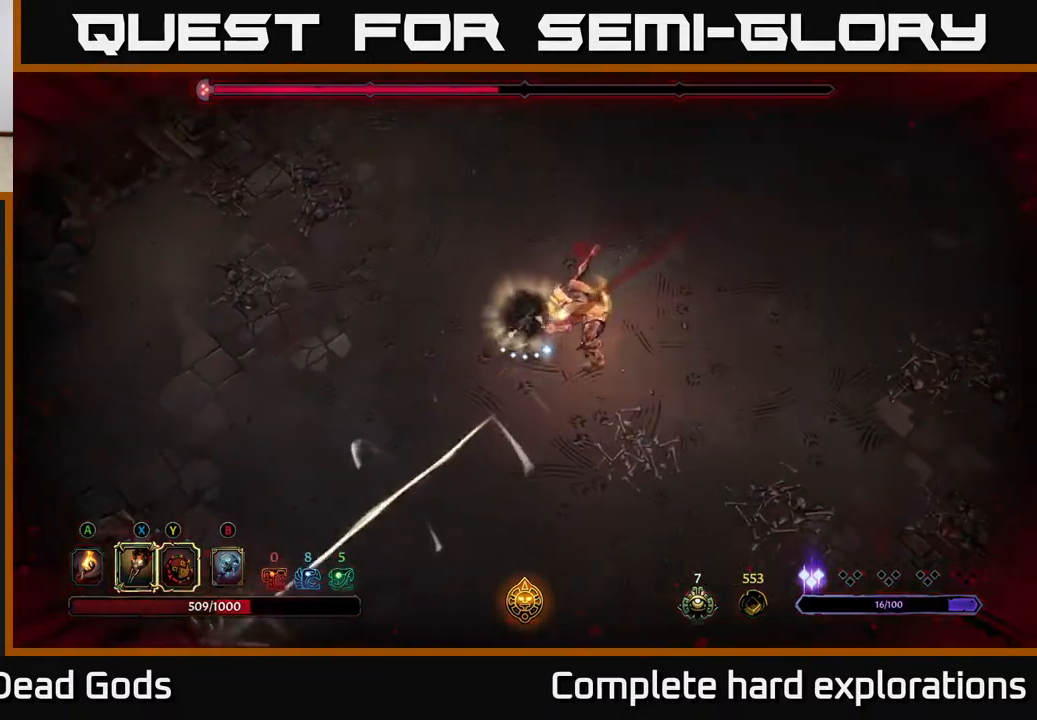
{"buttons": ["X"], "left_stick": "down-right", "right_stick": "center", "events": [[83, "left_stick", "right"], [133, "left_stick", "down-right"], [167, "X", "down"], [300, "X", "up"], [483, "X", "down"]]}
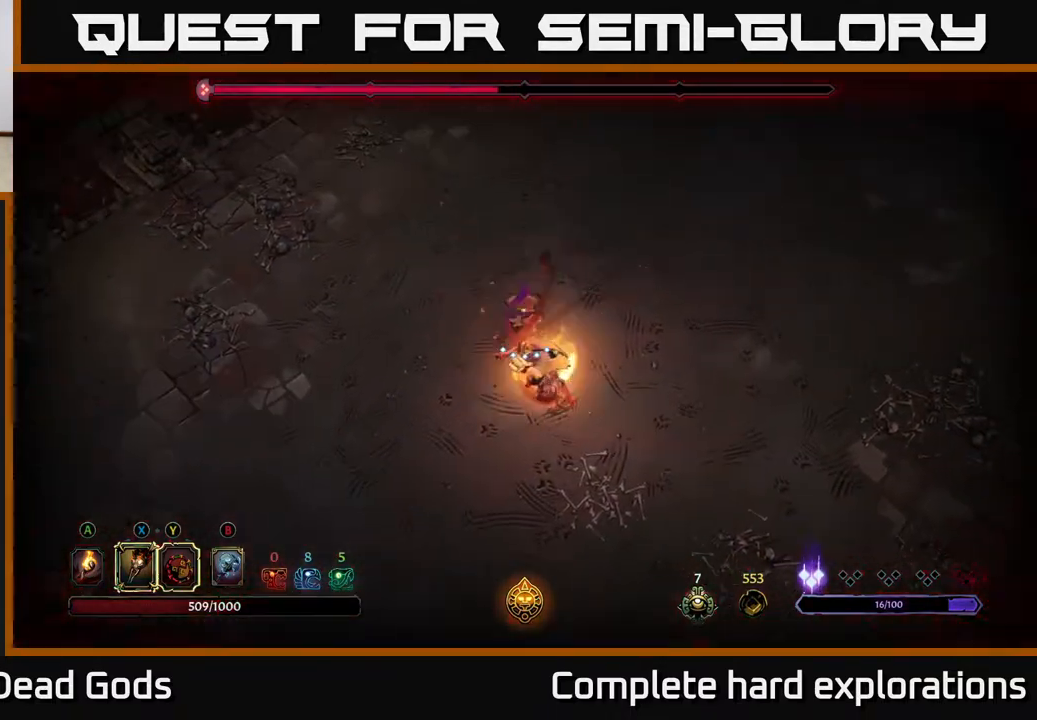
{"buttons": ["X"], "left_stick": "down-right", "right_stick": "center", "events": [[117, "X", "up"], [217, "X", "down"], [333, "X", "up"], [433, "X", "down"]]}
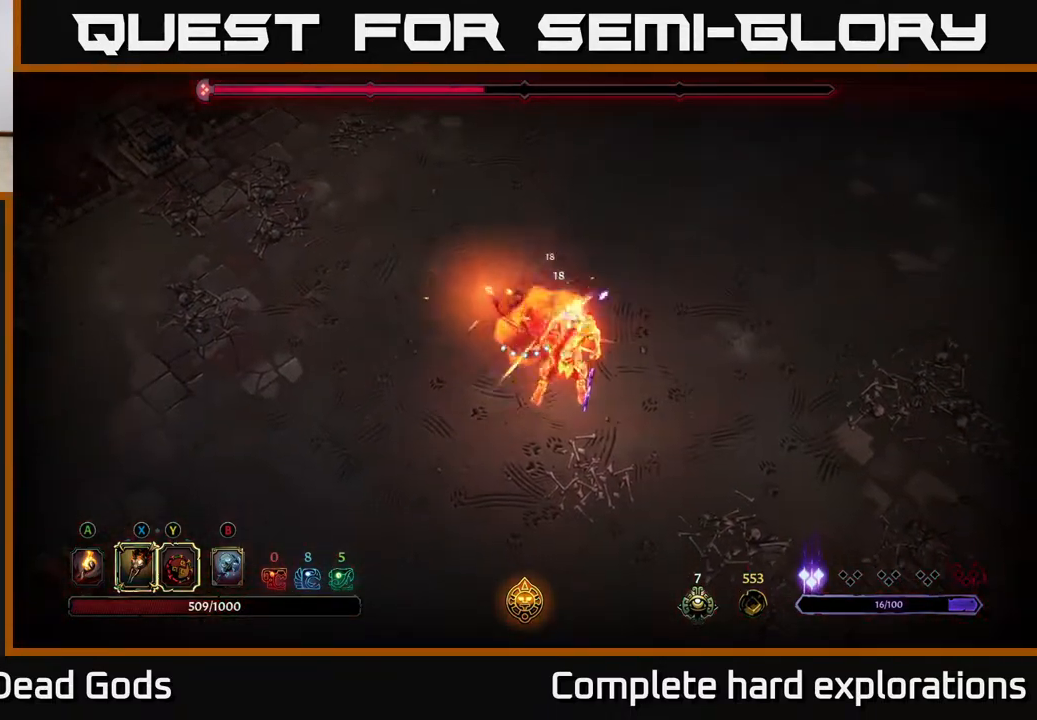
{"buttons": [], "left_stick": "center", "right_stick": "center", "events": [[50, "X", "up"], [133, "X", "down"], [283, "X", "up"], [383, "Y", "down"], [383, "left_stick", "center"], [500, "Y", "up"]]}
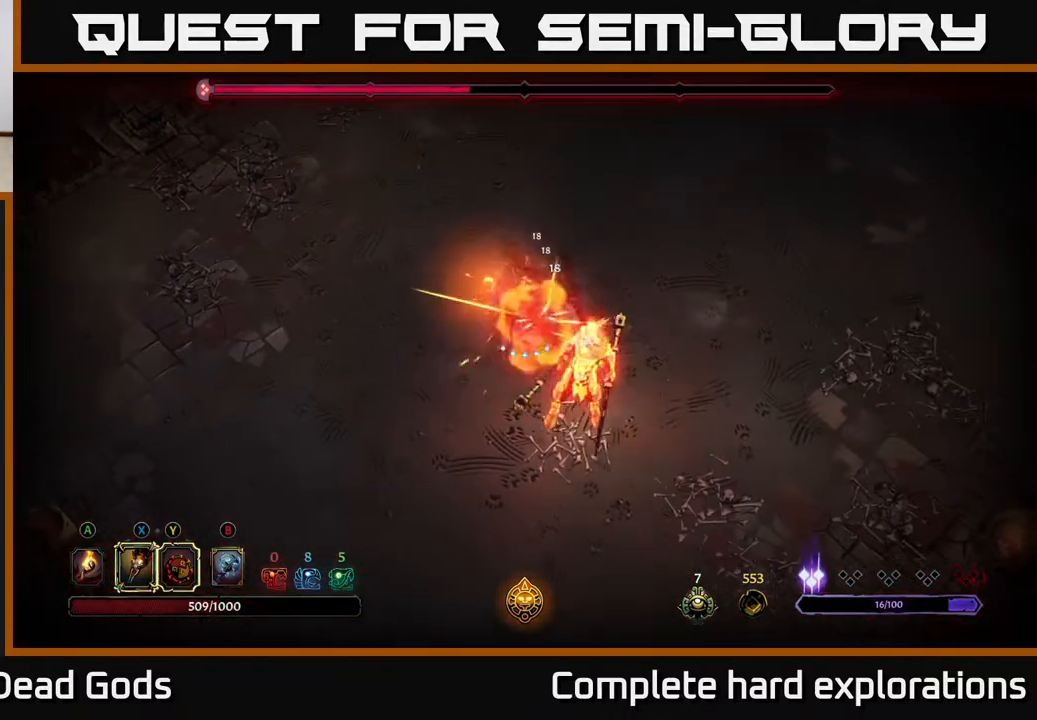
{"buttons": [], "left_stick": "center", "right_stick": "center", "events": []}
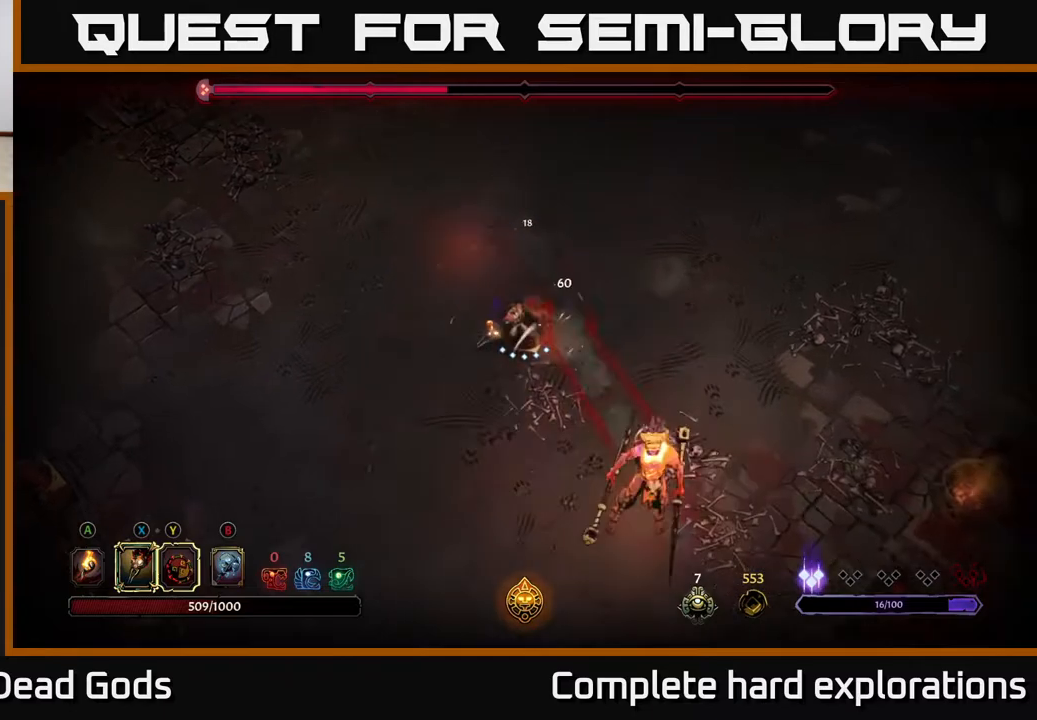
{"buttons": [], "left_stick": "center", "right_stick": "center", "events": []}
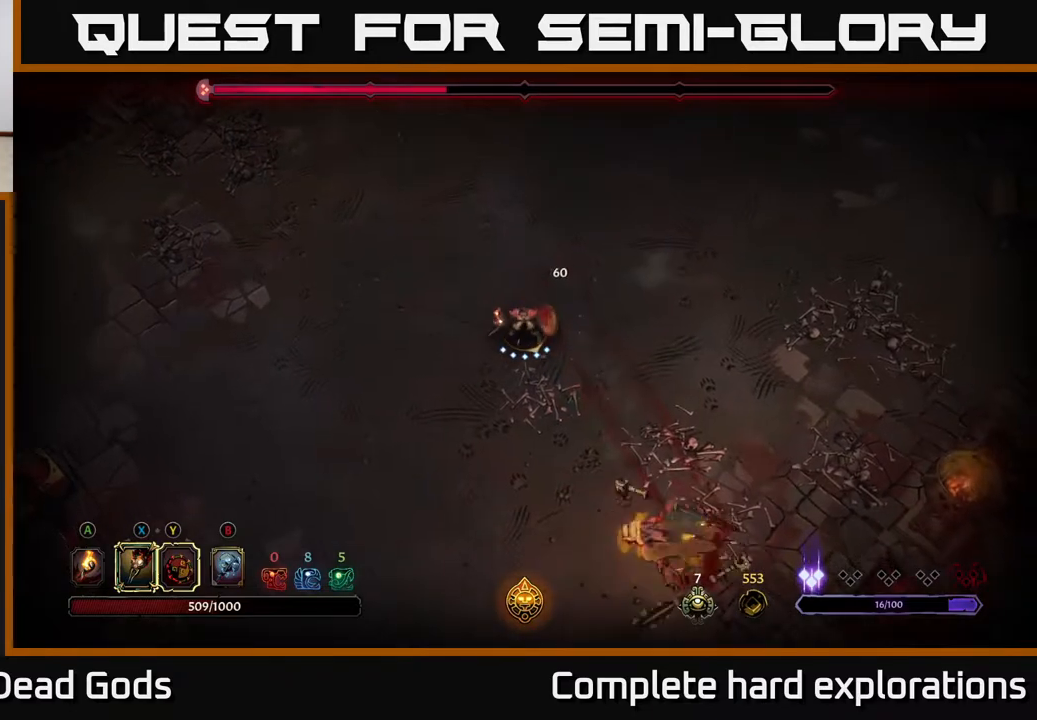
{"buttons": [], "left_stick": "down-right", "right_stick": "center", "events": [[467, "left_stick", "down-right"]]}
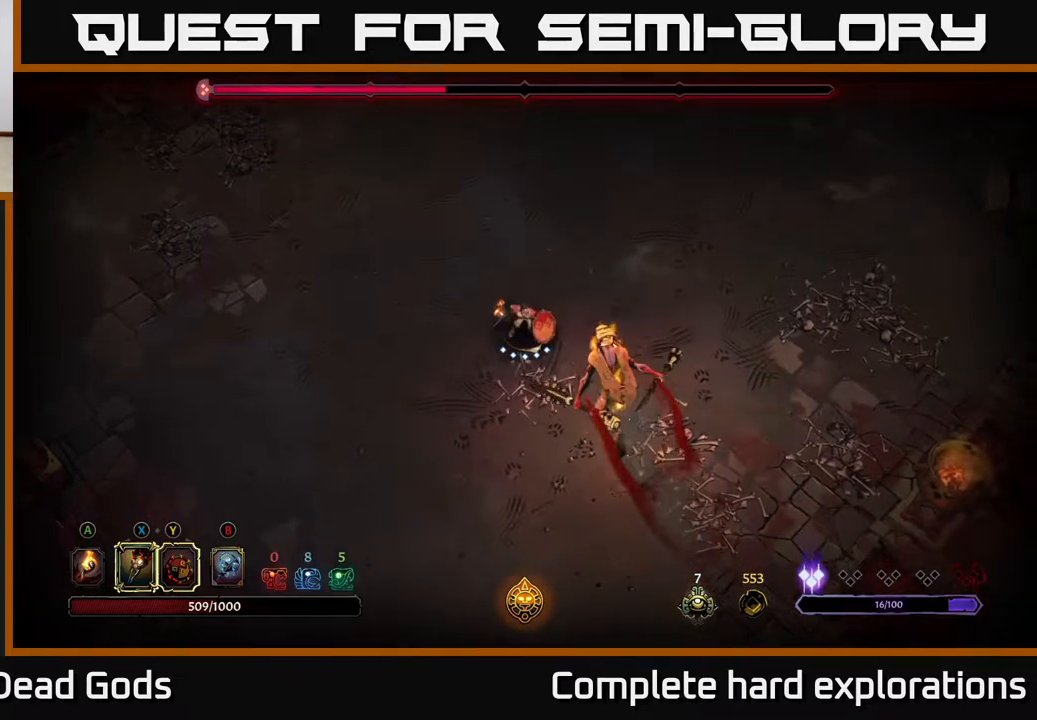
{"buttons": ["X"], "left_stick": "up-right", "right_stick": "center", "events": [[67, "X", "down"], [150, "left_stick", "center"], [167, "X", "up"], [250, "X", "down"], [333, "left_stick", "right"], [350, "X", "up"], [433, "left_stick", "up-right"], [450, "X", "down"]]}